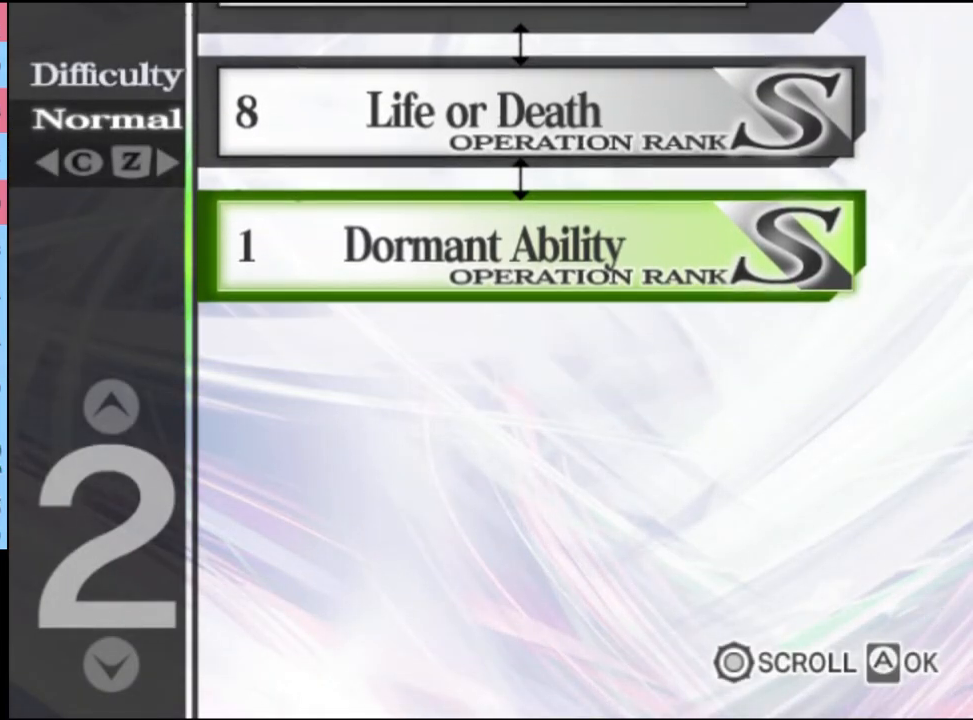
Gameplay with keyboard and mouse; each line is a JSON object with the keys and mouse buttons held at the frame after it. "events" lists presses ("down") and releases ("up") of "a", "alt", "c", "d", "e", "f", "q", "r", "s", "shift", "space", "v", "w", "mouse_left", "mouse_wheel", "mouse_right", "mouse_mb4" and "mouse_mb5" between this image and that frame as [ms after this image, input, new state], when the widget could be followed in between. "mouse_left", "mouse_wheel", "mouse_right", "mouse_mb4", "mouse_mb5" = the "left", "wheel", "right", "mb4", "mb5" buttons of the "mouse" list. No other keys are recorded. "wheel" means that the mouse wheel is clicked or scrolled. Mouse movement is not recorded.
{"keys": [], "mouse": [], "events": []}
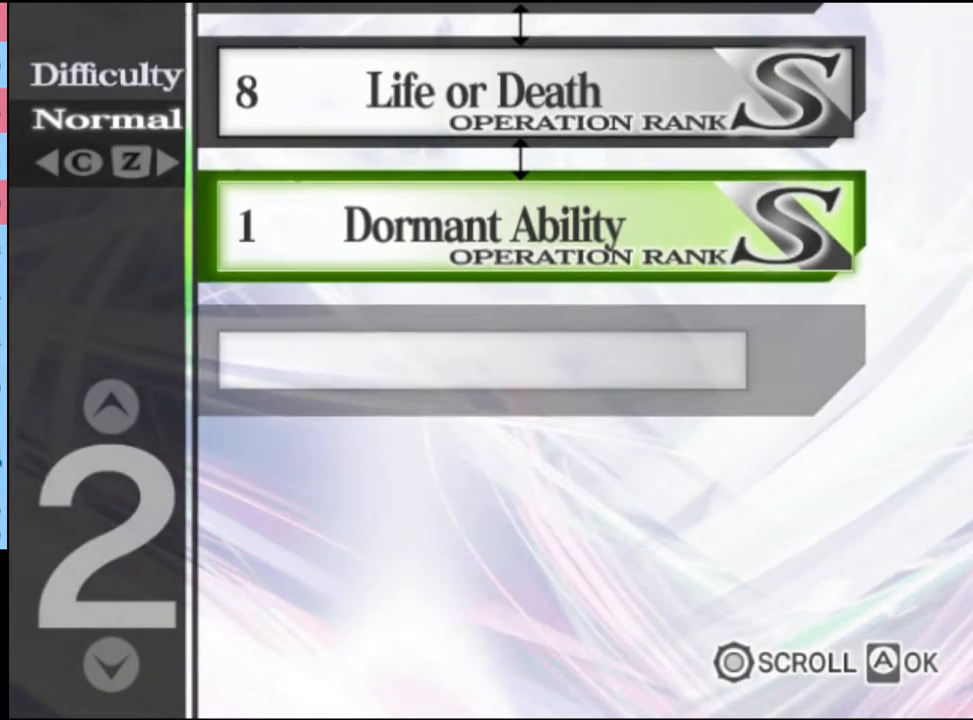
{"keys": [], "mouse": [], "events": [[133, "mouse_left", "down"], [200, "mouse_left", "up"], [267, "mouse_left", "down"], [367, "mouse_left", "up"], [467, "mouse_left", "down"], [500, "mouse_left", "up"]]}
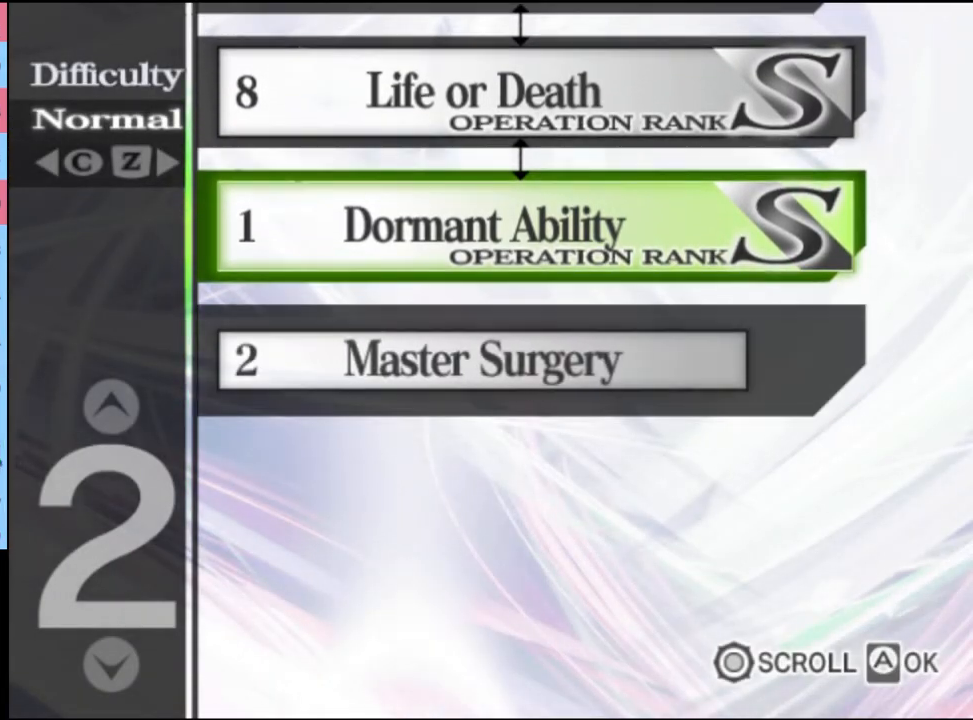
{"keys": [], "mouse": [], "events": [[100, "mouse_left", "down"], [167, "mouse_left", "up"], [267, "mouse_left", "down"], [333, "mouse_left", "up"], [400, "mouse_left", "down"], [500, "mouse_left", "up"]]}
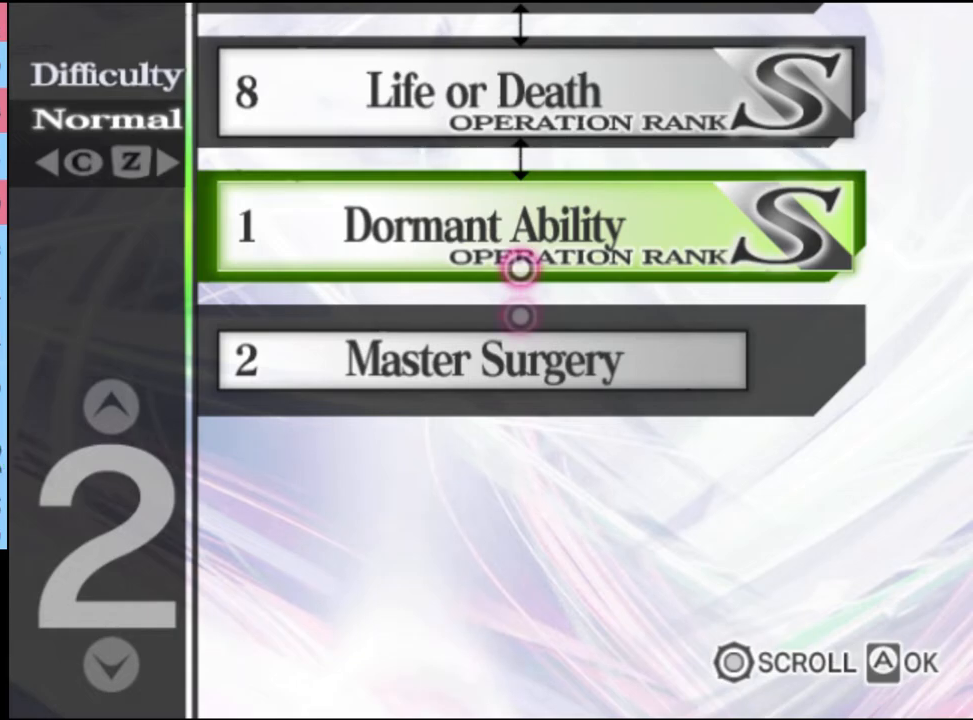
{"keys": [], "mouse": ["left"], "events": [[67, "mouse_left", "down"], [267, "mouse_left", "up"], [367, "mouse_left", "down"], [400, "mouse_left", "up"], [500, "mouse_left", "down"]]}
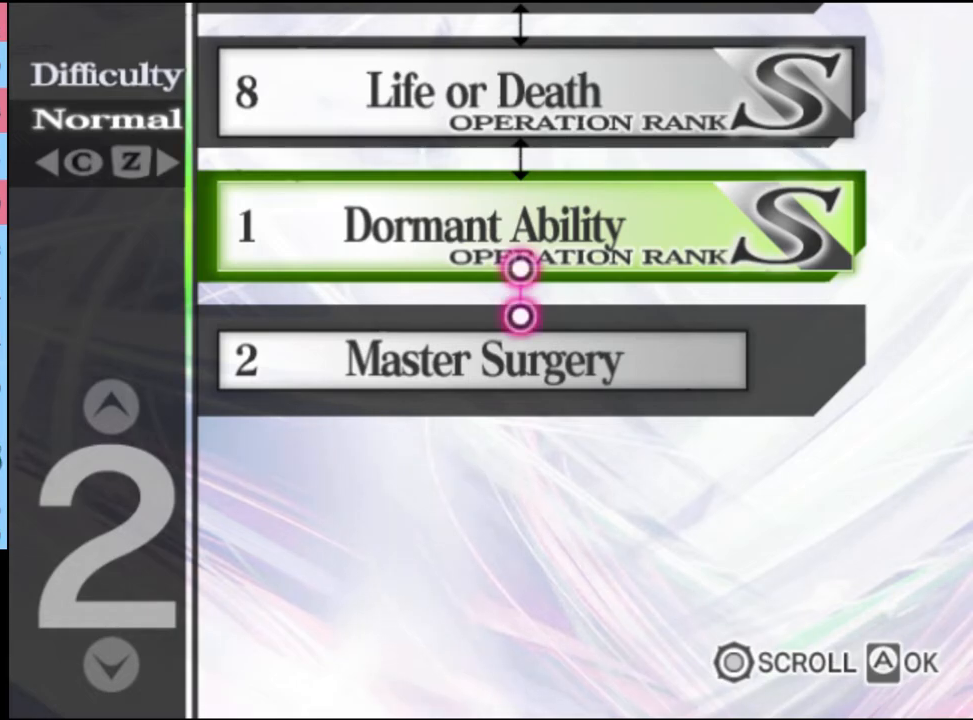
{"keys": [], "mouse": [], "events": [[67, "mouse_left", "up"], [133, "mouse_left", "down"], [200, "mouse_left", "up"], [300, "mouse_left", "down"], [367, "mouse_left", "up"], [433, "mouse_left", "down"], [500, "mouse_left", "up"]]}
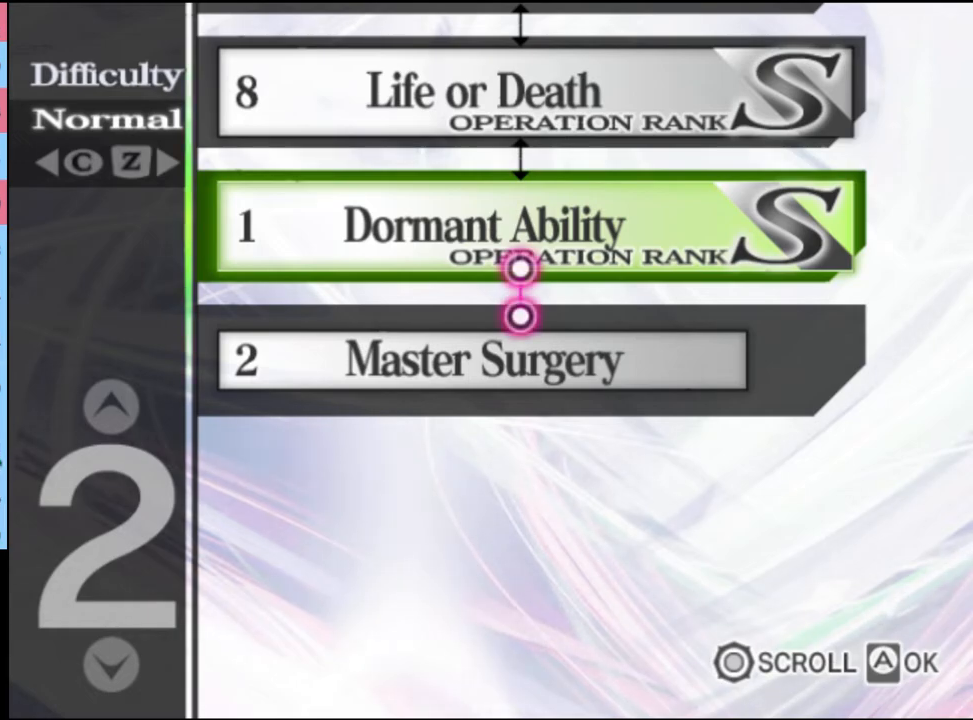
{"keys": [], "mouse": [], "events": [[67, "mouse_left", "down"], [167, "mouse_left", "up"], [233, "mouse_left", "down"], [300, "mouse_left", "up"], [400, "mouse_left", "down"], [467, "mouse_left", "up"]]}
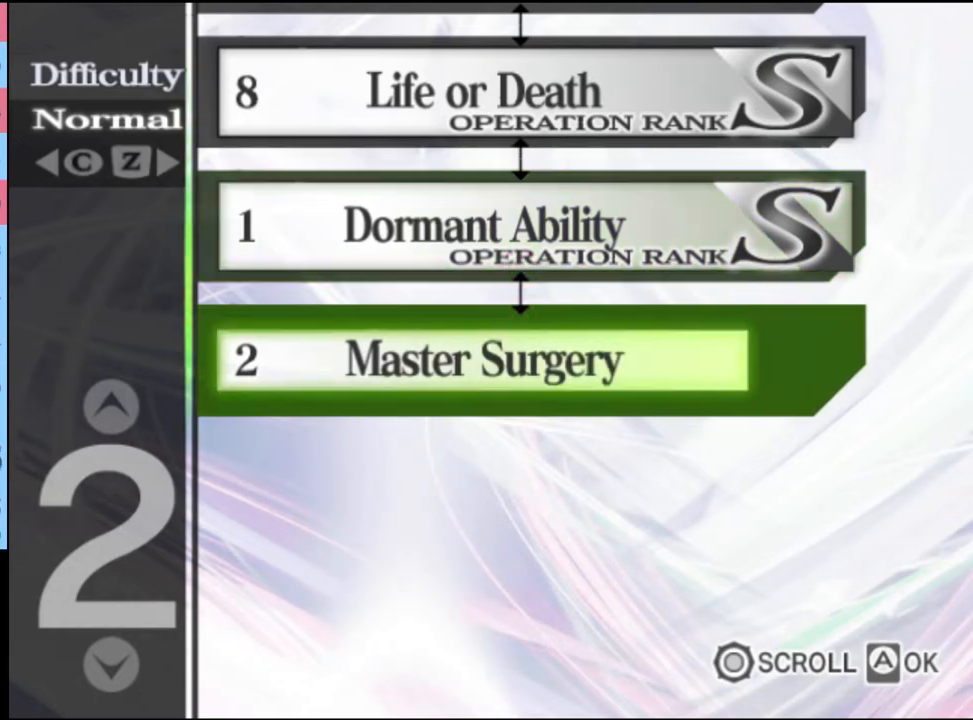
{"keys": [], "mouse": ["left"], "events": [[33, "mouse_left", "down"], [100, "mouse_left", "up"], [167, "mouse_left", "down"], [267, "mouse_left", "up"], [333, "mouse_left", "down"], [400, "mouse_left", "up"], [467, "mouse_left", "down"]]}
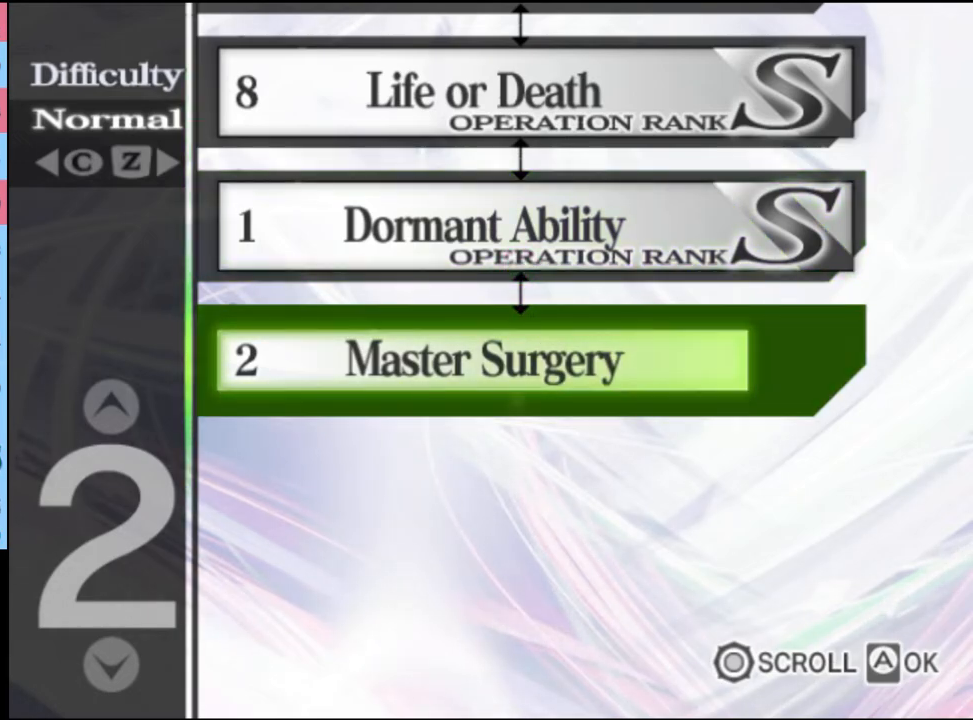
{"keys": [], "mouse": [], "events": [[33, "mouse_left", "up"], [133, "mouse_left", "down"], [200, "mouse_left", "up"]]}
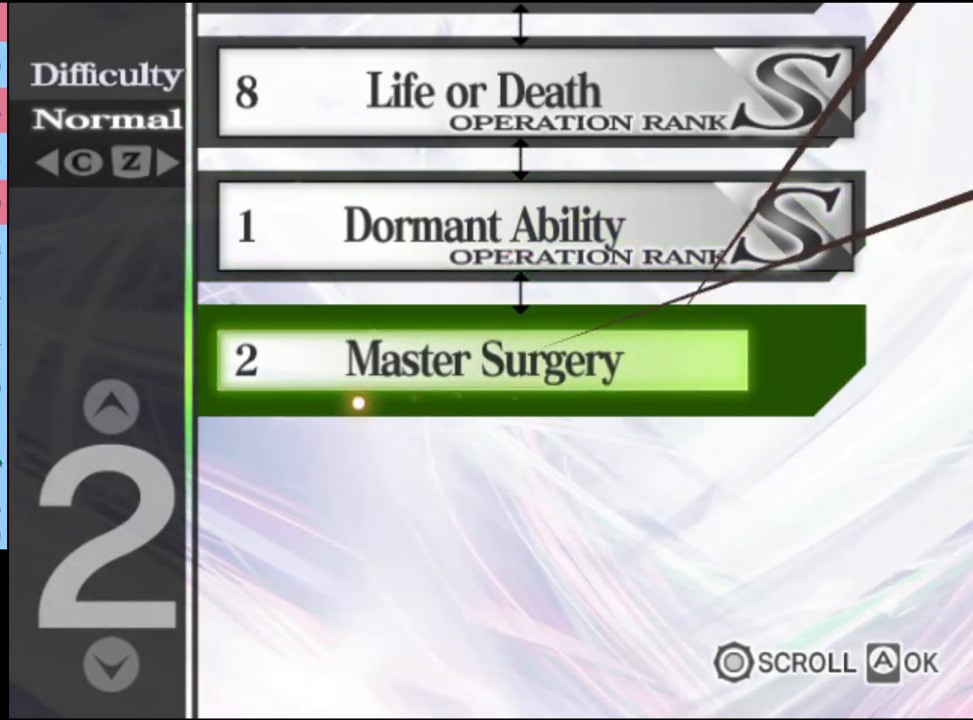
{"keys": [], "mouse": [], "events": [[433, "mouse_left", "down"], [500, "mouse_left", "up"]]}
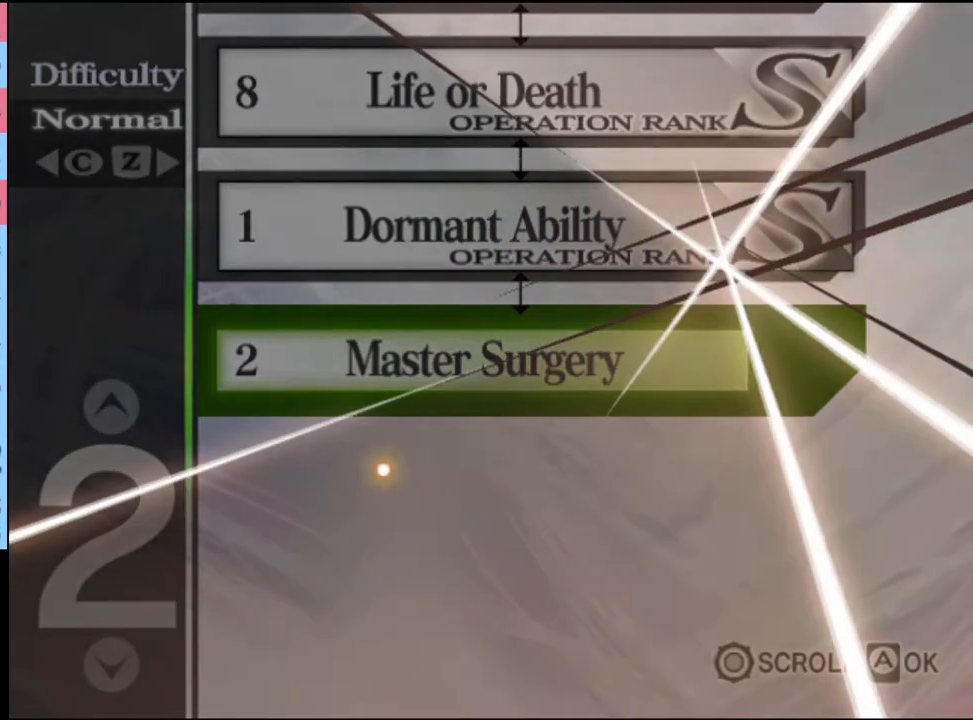
{"keys": [], "mouse": ["left"], "events": [[67, "mouse_left", "down"], [133, "mouse_left", "up"], [200, "mouse_left", "down"], [300, "mouse_left", "up"], [367, "mouse_left", "down"], [433, "mouse_left", "up"], [500, "mouse_left", "down"]]}
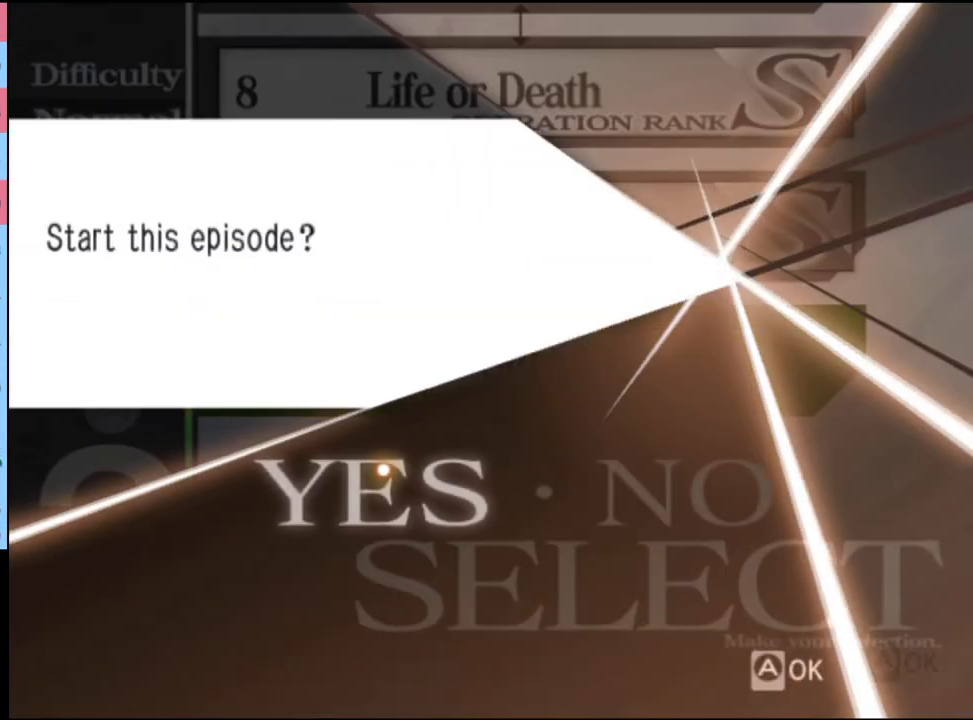
{"keys": [], "mouse": ["left"], "events": [[67, "mouse_left", "up"], [133, "mouse_left", "down"], [233, "mouse_left", "up"], [300, "mouse_left", "down"], [400, "mouse_left", "up"], [467, "mouse_left", "down"]]}
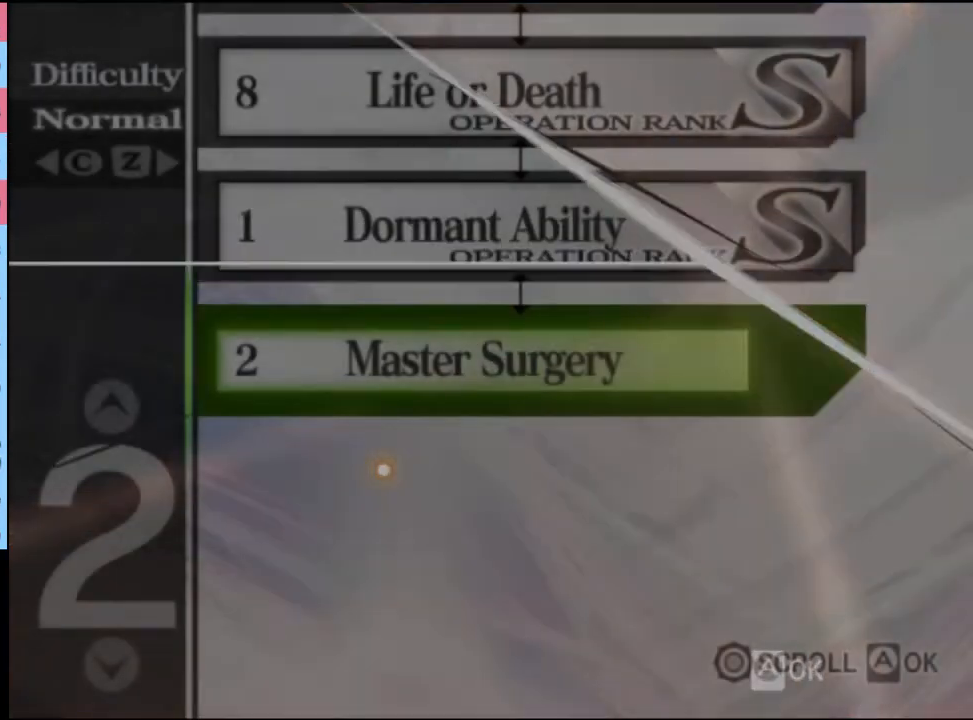
{"keys": [], "mouse": ["left"], "events": [[33, "mouse_left", "up"], [167, "mouse_left", "down"], [300, "mouse_left", "up"], [367, "mouse_left", "down"], [433, "e", "down"], [433, "mouse_left", "up"], [500, "e", "up"], [500, "mouse_left", "down"]]}
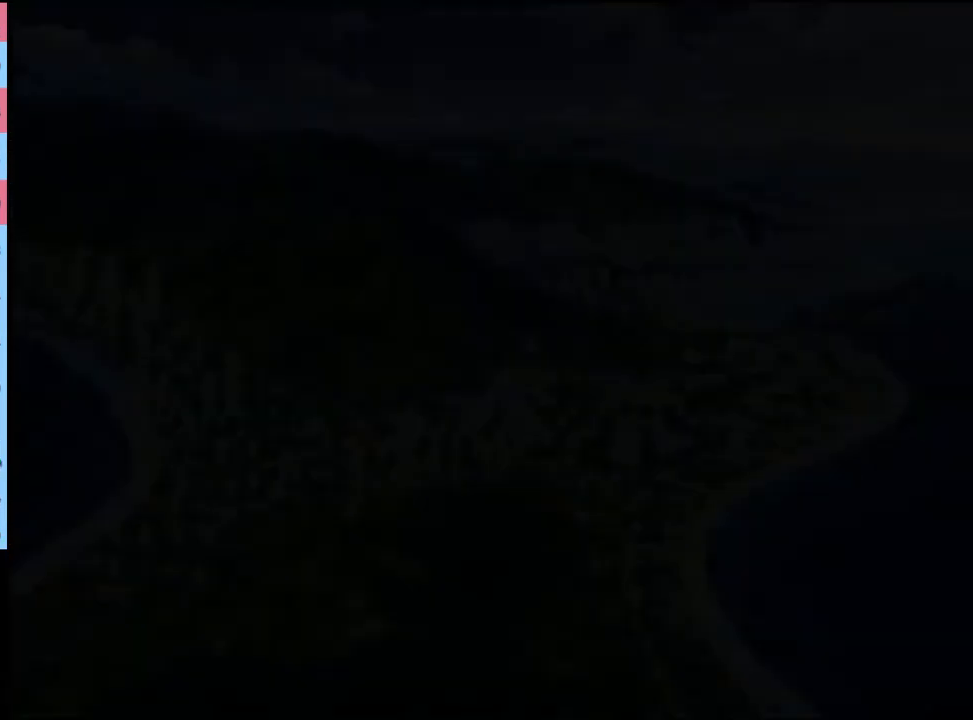
{"keys": [], "mouse": ["left"], "events": [[67, "e", "down"], [100, "mouse_left", "up"], [133, "e", "up"], [167, "mouse_left", "down"], [200, "e", "down"], [267, "mouse_left", "up"], [300, "e", "up"], [333, "mouse_left", "down"], [367, "e", "down"], [433, "mouse_left", "up"], [467, "e", "up"], [467, "mouse_left", "down"]]}
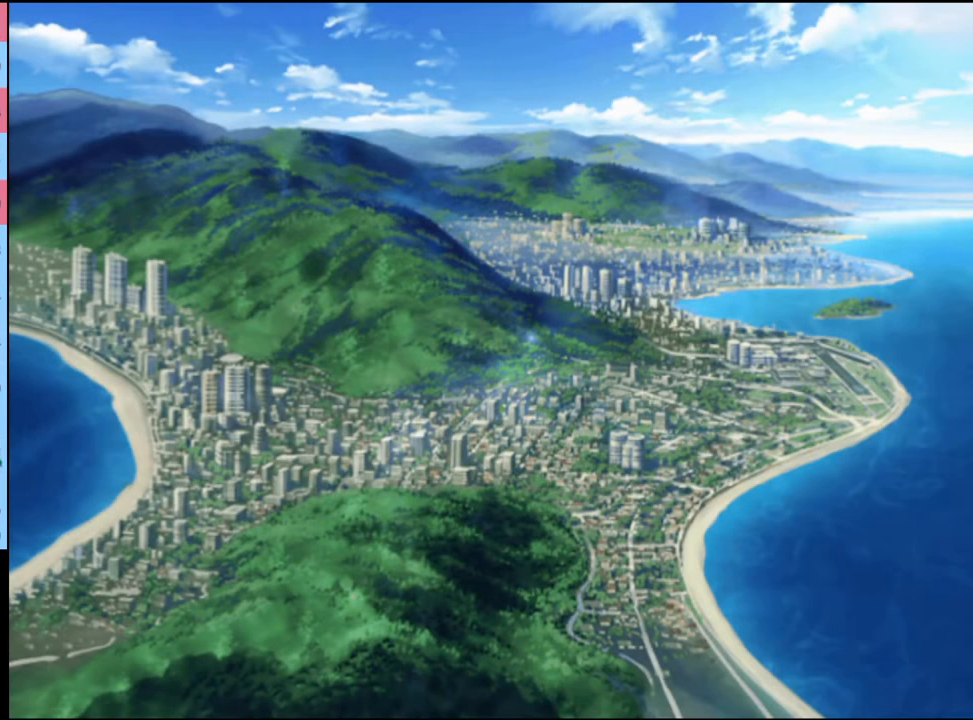
{"keys": ["e"], "mouse": ["left"], "events": [[33, "e", "down"], [100, "e", "up"], [100, "mouse_left", "up"], [133, "mouse_left", "down"], [167, "e", "down"], [233, "mouse_left", "up"], [267, "e", "up"], [300, "mouse_left", "down"], [333, "e", "down"], [367, "mouse_left", "up"], [400, "e", "up"], [433, "mouse_left", "down"], [500, "e", "down"]]}
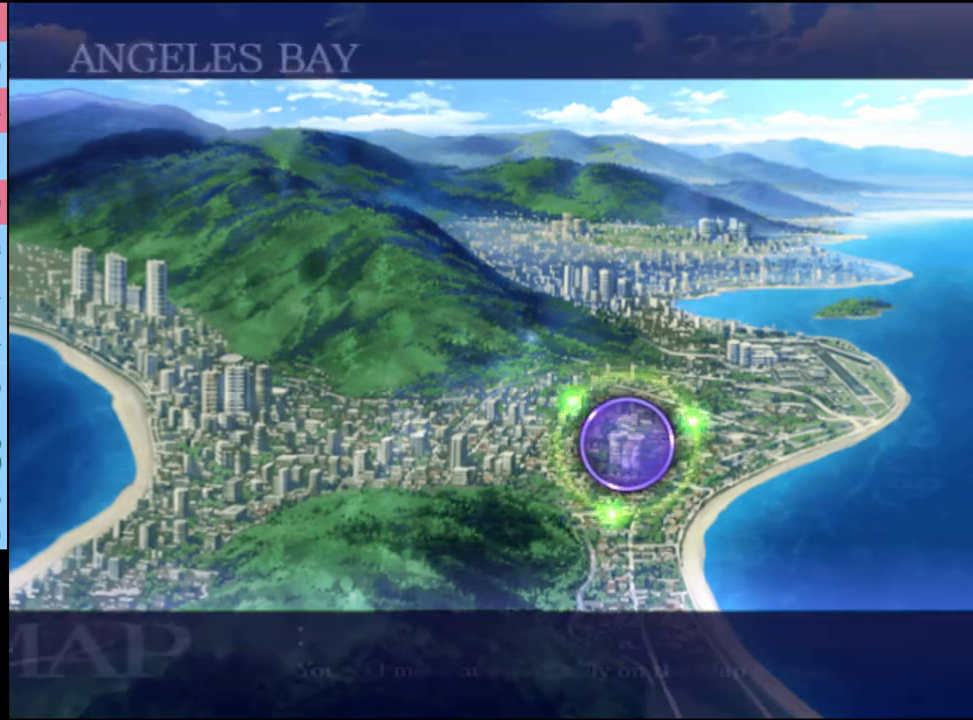
{"keys": [], "mouse": [], "events": [[33, "mouse_left", "up"], [67, "e", "up"], [100, "mouse_left", "down"], [133, "e", "down"], [200, "e", "up"], [200, "mouse_left", "up"], [267, "mouse_left", "down"], [300, "e", "down"], [333, "mouse_left", "up"], [367, "e", "up"], [400, "mouse_left", "down"], [467, "e", "down"], [500, "e", "up"], [500, "mouse_left", "up"]]}
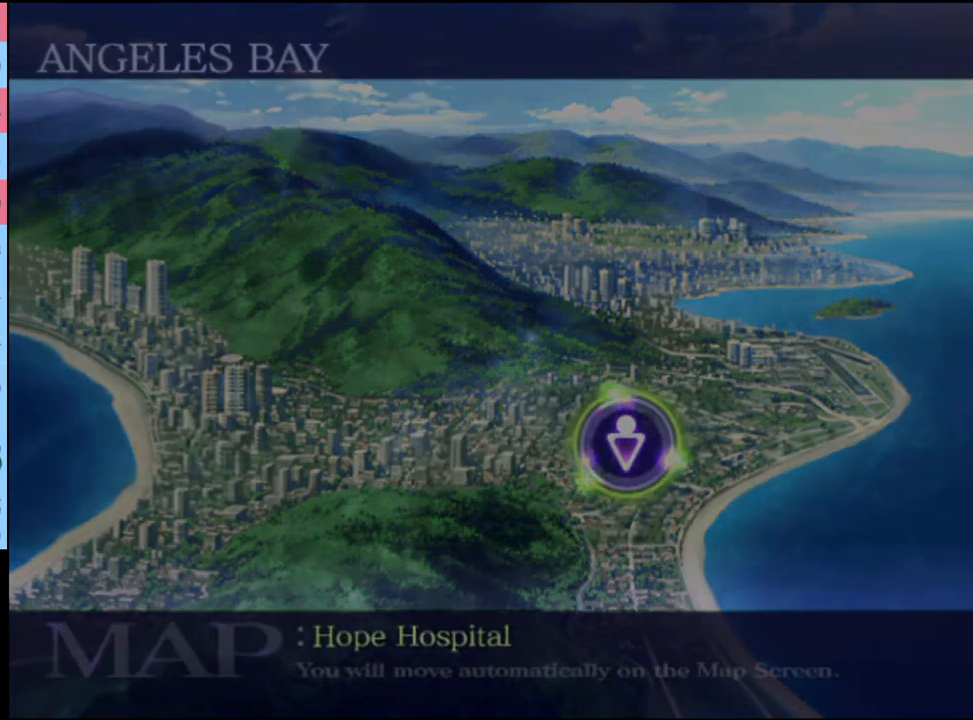
{"keys": [], "mouse": [], "events": [[67, "mouse_left", "down"], [100, "e", "down"], [167, "e", "up"], [167, "mouse_left", "up"], [233, "e", "down"], [233, "mouse_left", "down"], [333, "e", "up"], [333, "mouse_left", "up"], [400, "e", "down"], [400, "mouse_left", "down"], [500, "e", "up"], [500, "mouse_left", "up"]]}
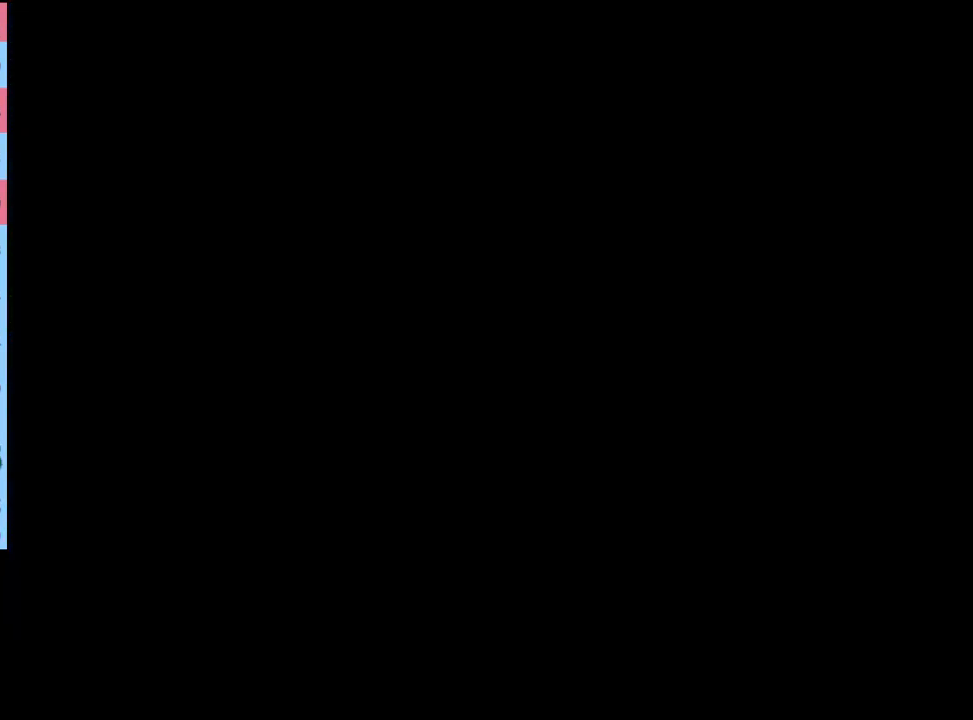
{"keys": [], "mouse": [], "events": [[67, "e", "down"], [67, "mouse_left", "down"], [167, "e", "up"], [167, "mouse_left", "up"], [233, "e", "down"], [233, "mouse_left", "down"], [333, "e", "up"], [333, "mouse_left", "up"], [367, "e", "down"], [367, "mouse_left", "down"], [433, "e", "up"], [433, "mouse_left", "up"]]}
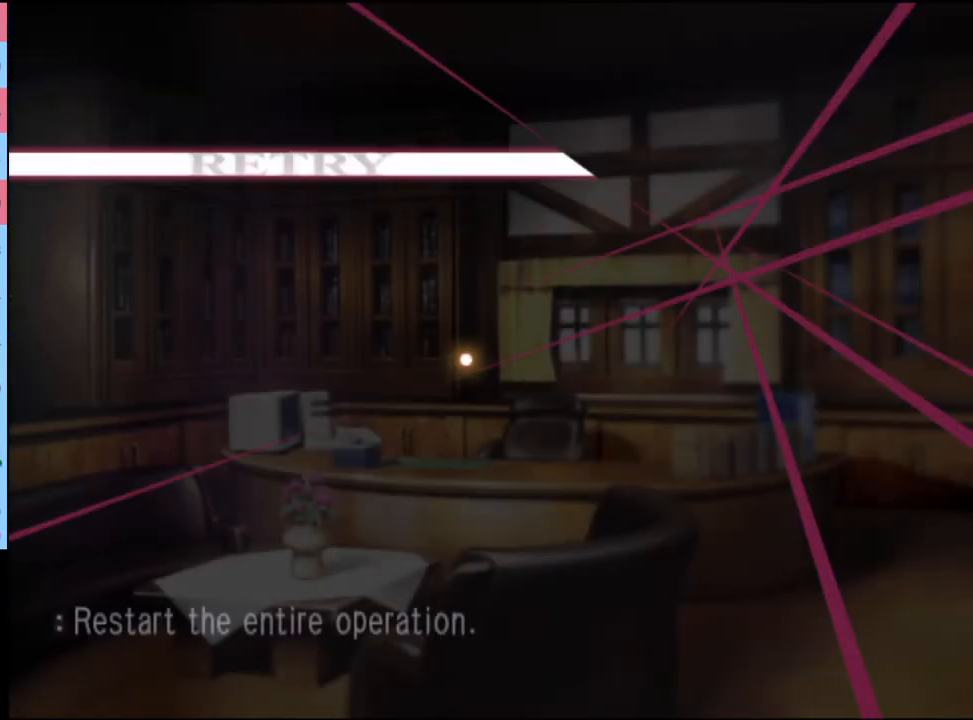
{"keys": [], "mouse": [], "events": [[433, "mouse_left", "down"], [500, "mouse_left", "up"]]}
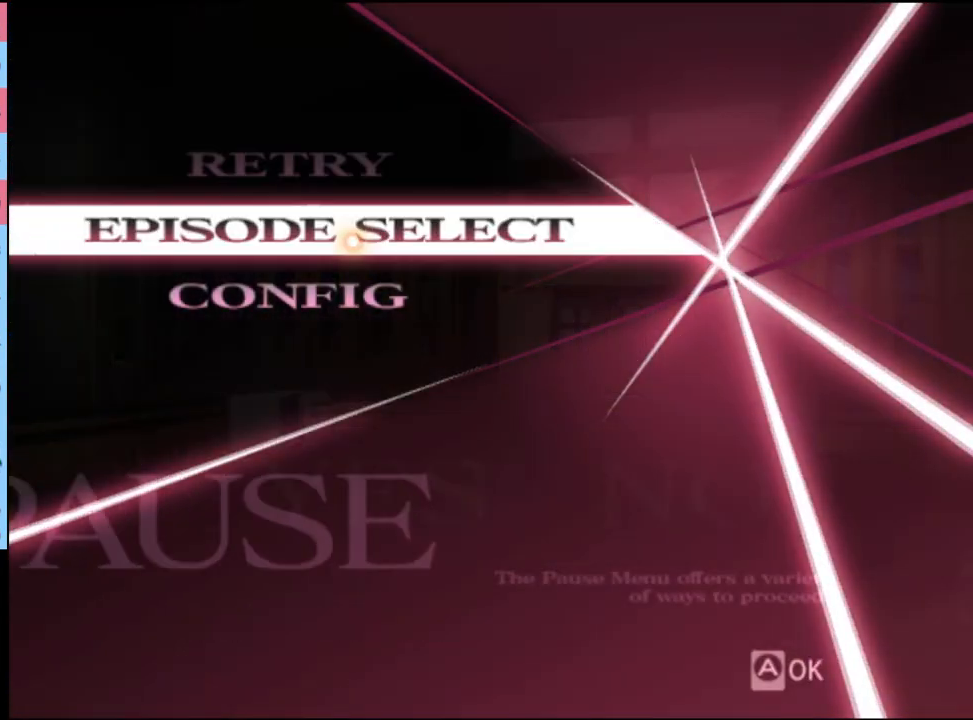
{"keys": [], "mouse": [], "events": []}
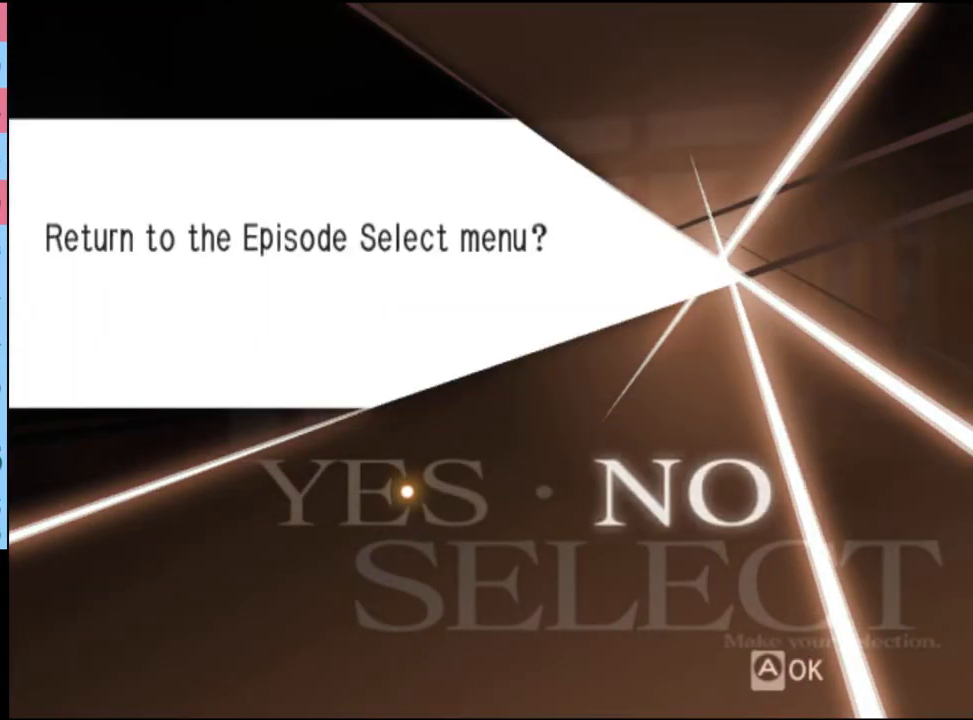
{"keys": [], "mouse": [], "events": [[133, "mouse_left", "down"], [200, "mouse_left", "up"]]}
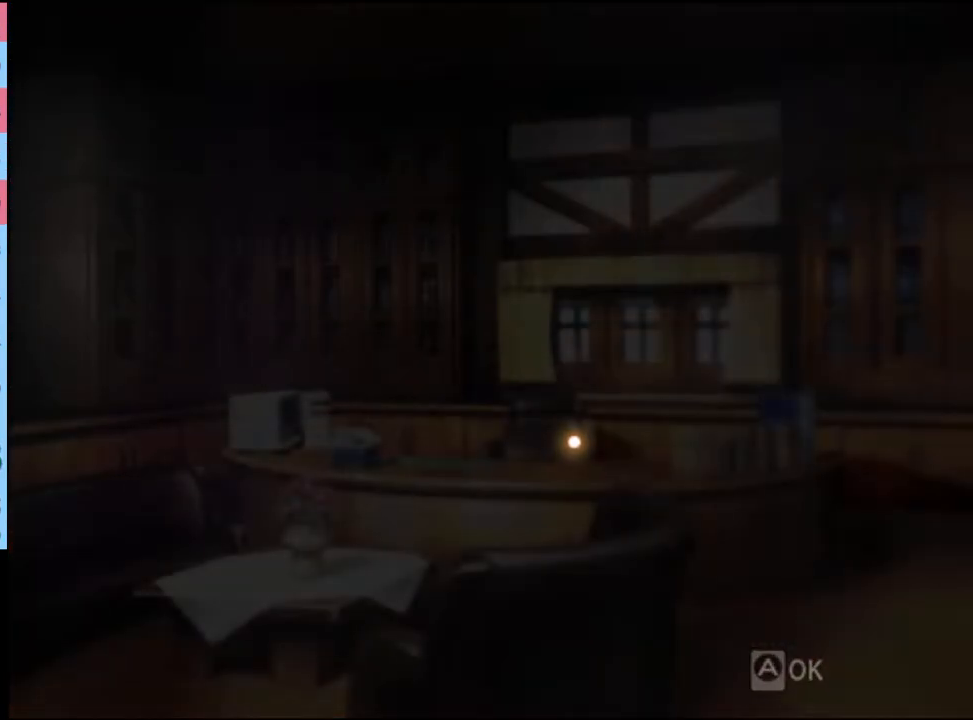
{"keys": [], "mouse": [], "events": []}
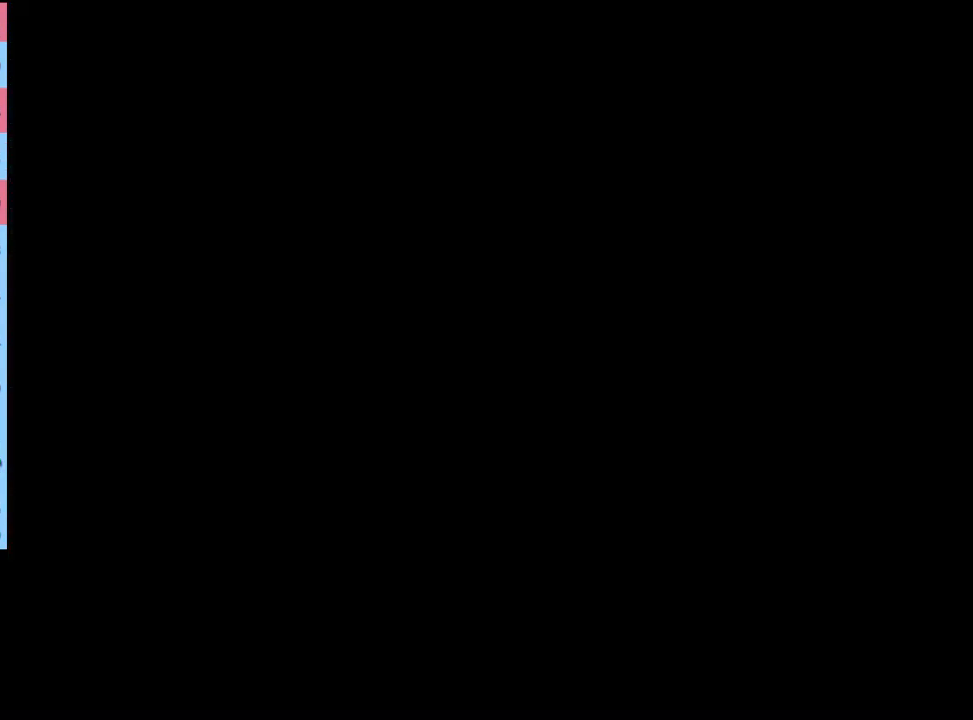
{"keys": [], "mouse": [], "events": []}
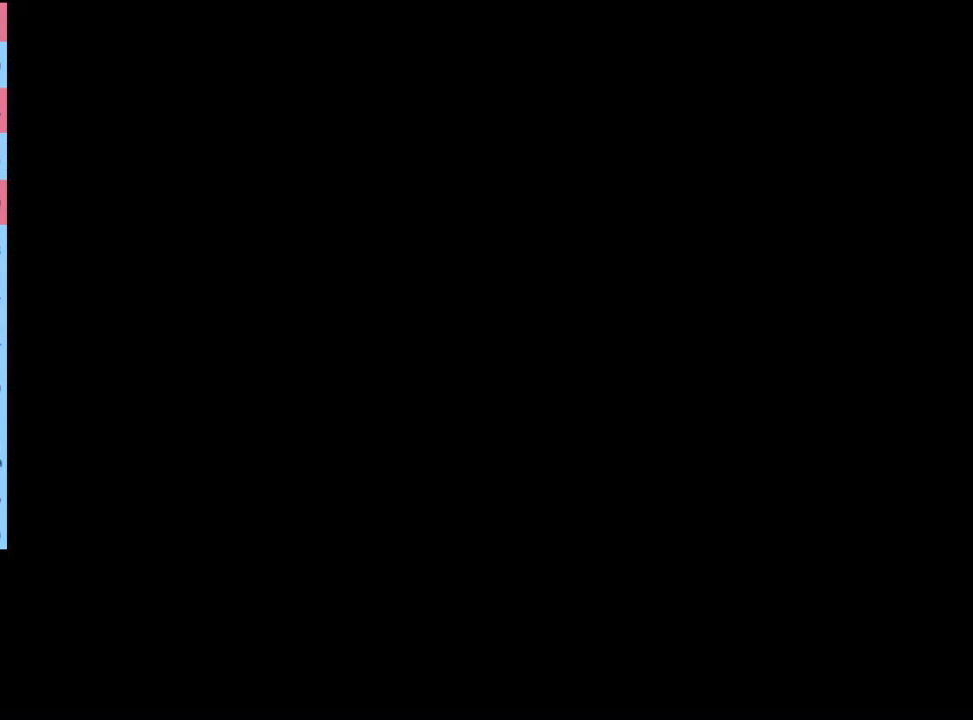
{"keys": [], "mouse": [], "events": []}
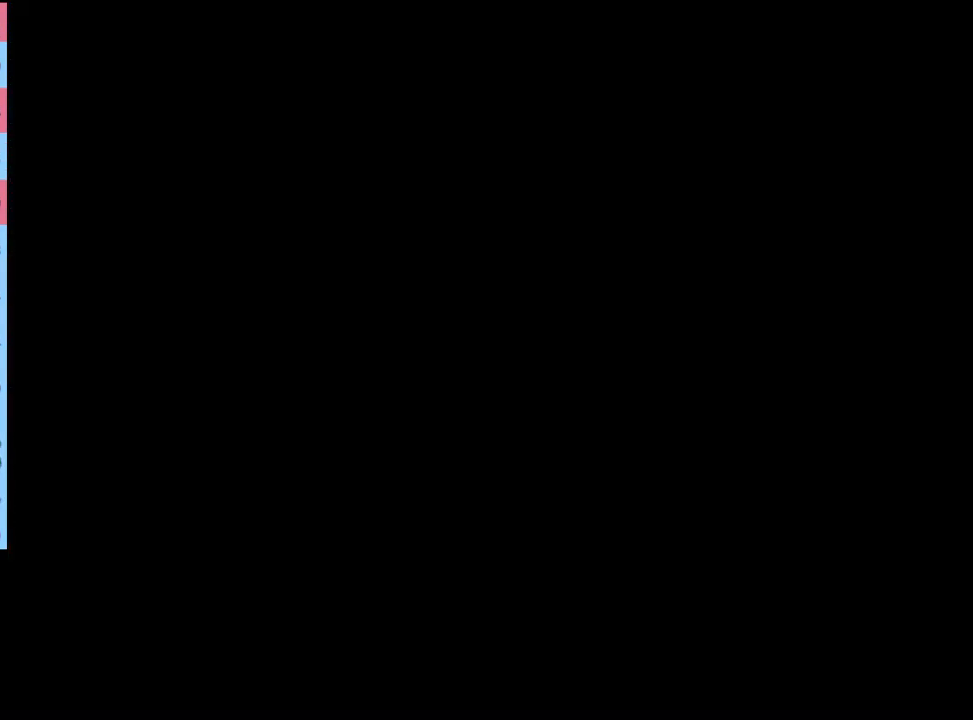
{"keys": [], "mouse": [], "events": []}